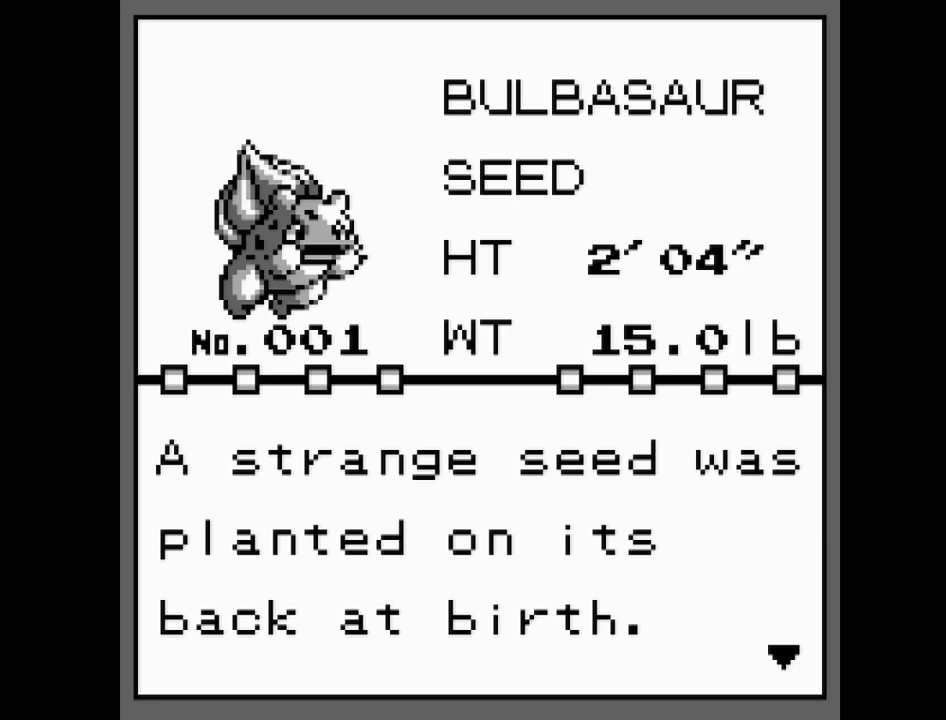
Gameplay with a controller (Nintendo layout); each line is a JSON object with the inputs held at the frame after it. "events" lists button and stick changes between this image and that frame as [ms after this image, input, new state], when the widget could be followed in between. Not read: L3 R3.
{"buttons": [], "events": [[267, "B", "down"], [433, "B", "up"]]}
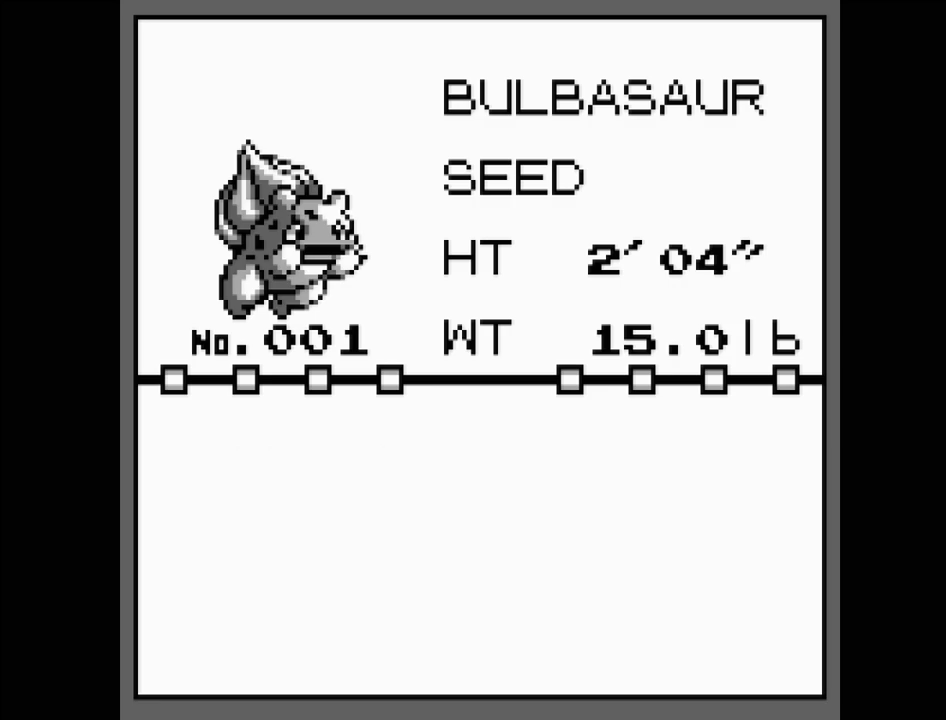
{"buttons": [], "events": [[217, "B", "down"], [350, "B", "up"]]}
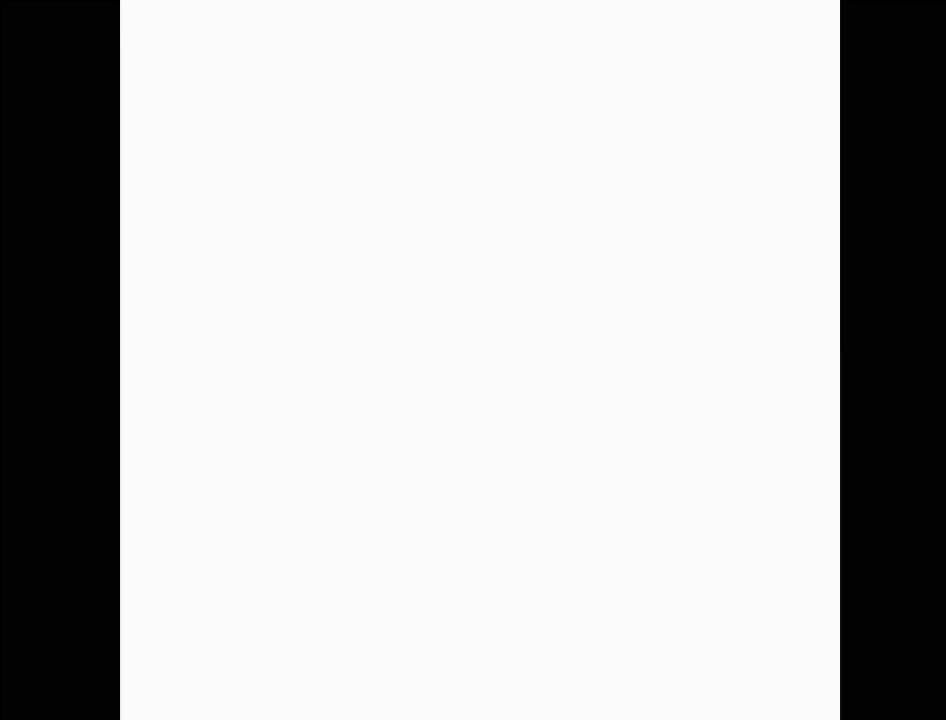
{"buttons": ["B"], "events": [[417, "B", "down"]]}
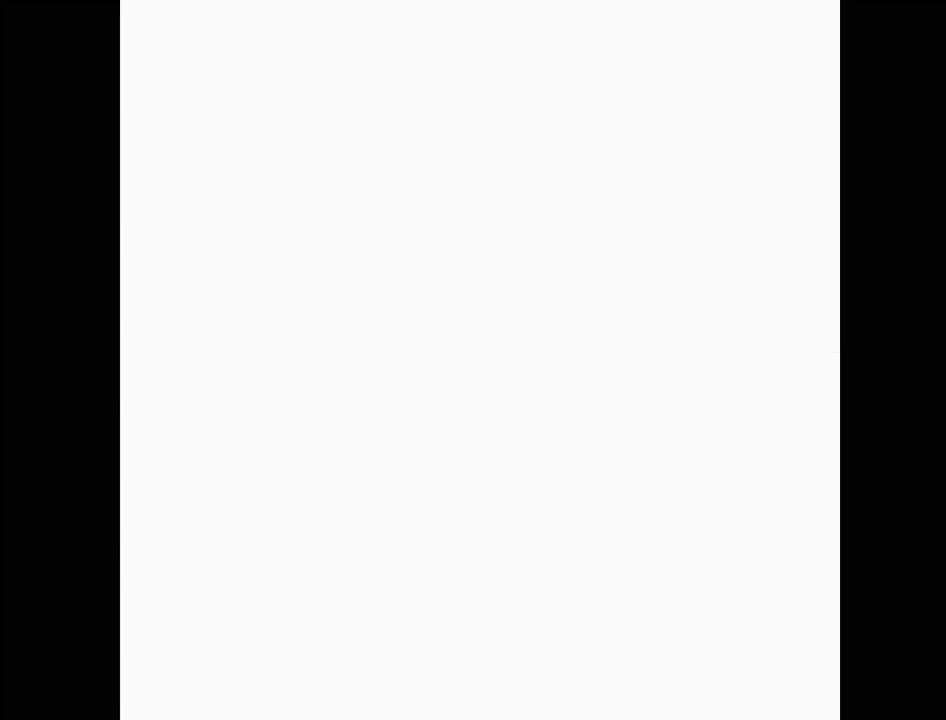
{"buttons": [], "events": [[50, "B", "up"], [200, "B", "down"], [250, "B", "up"]]}
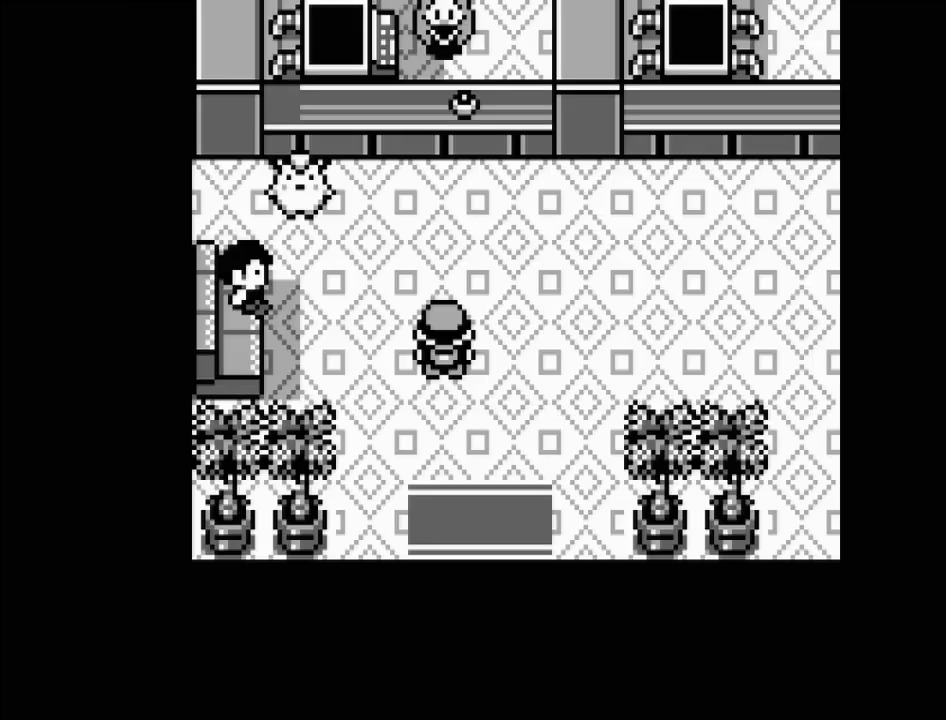
{"buttons": ["DPAD_UP"], "events": [[133, "DPAD_UP", "down"]]}
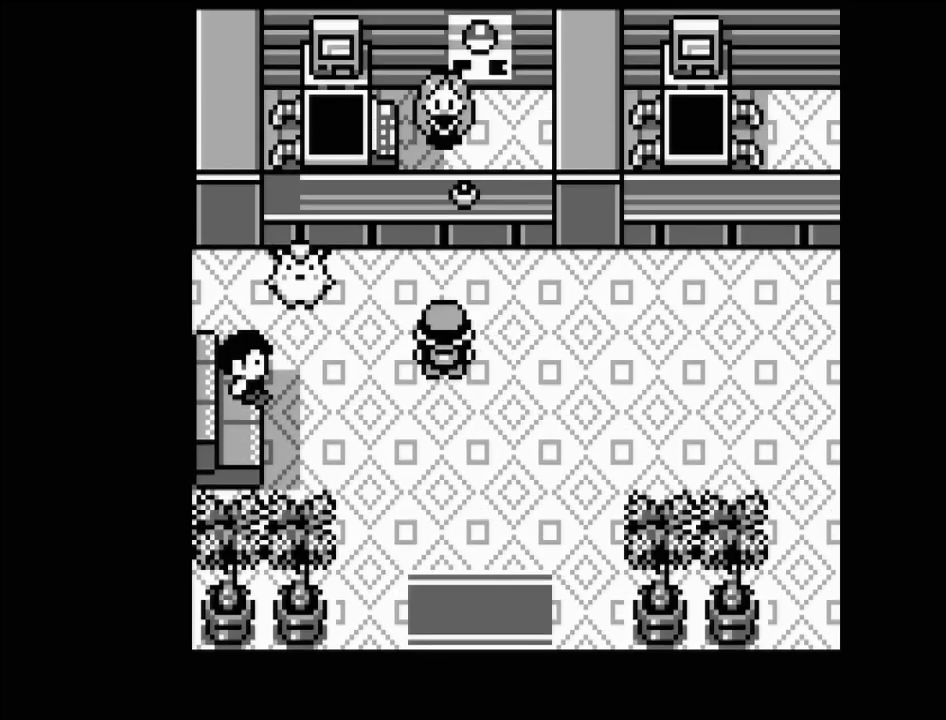
{"buttons": [], "events": [[183, "DPAD_UP", "up"], [250, "A", "down"], [467, "A", "up"]]}
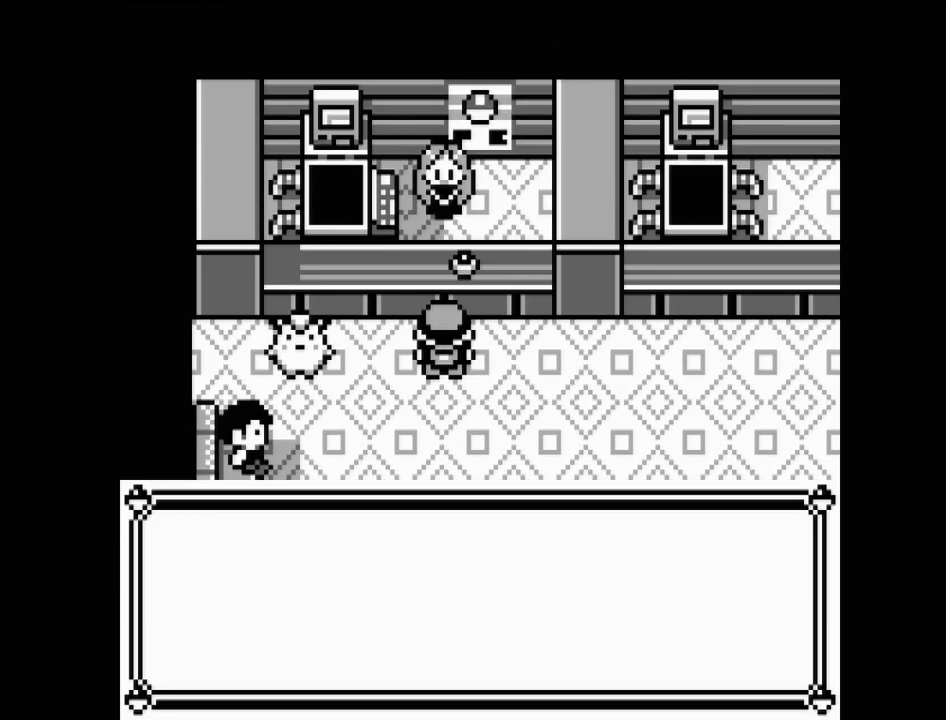
{"buttons": ["A"], "events": [[167, "A", "down"], [300, "A", "up"], [433, "A", "down"]]}
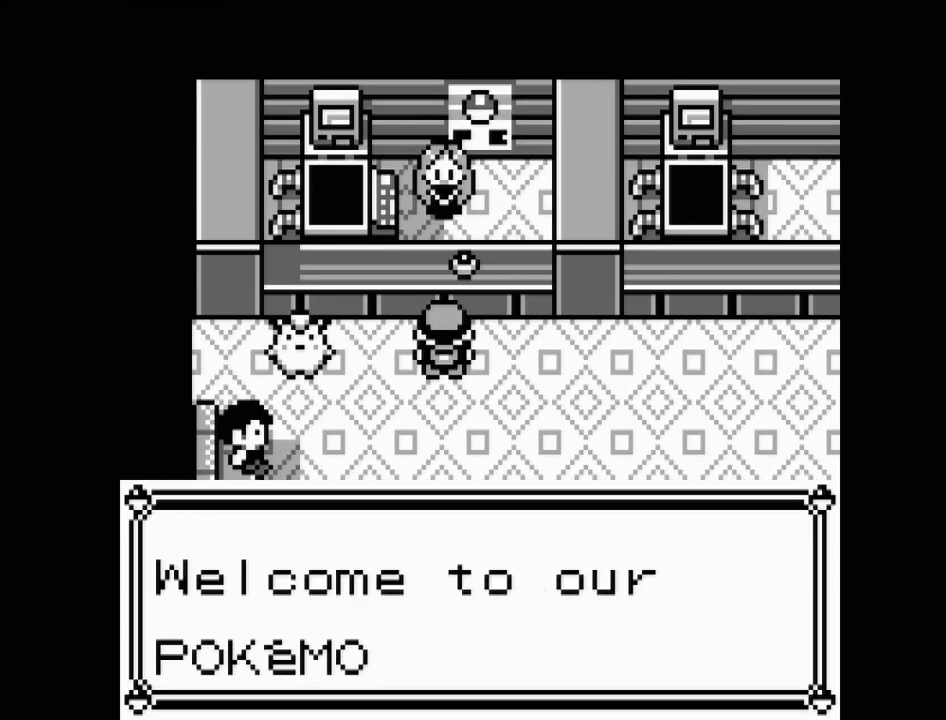
{"buttons": [], "events": [[50, "A", "up"], [133, "A", "down"], [217, "A", "up"], [300, "A", "down"], [383, "A", "up"]]}
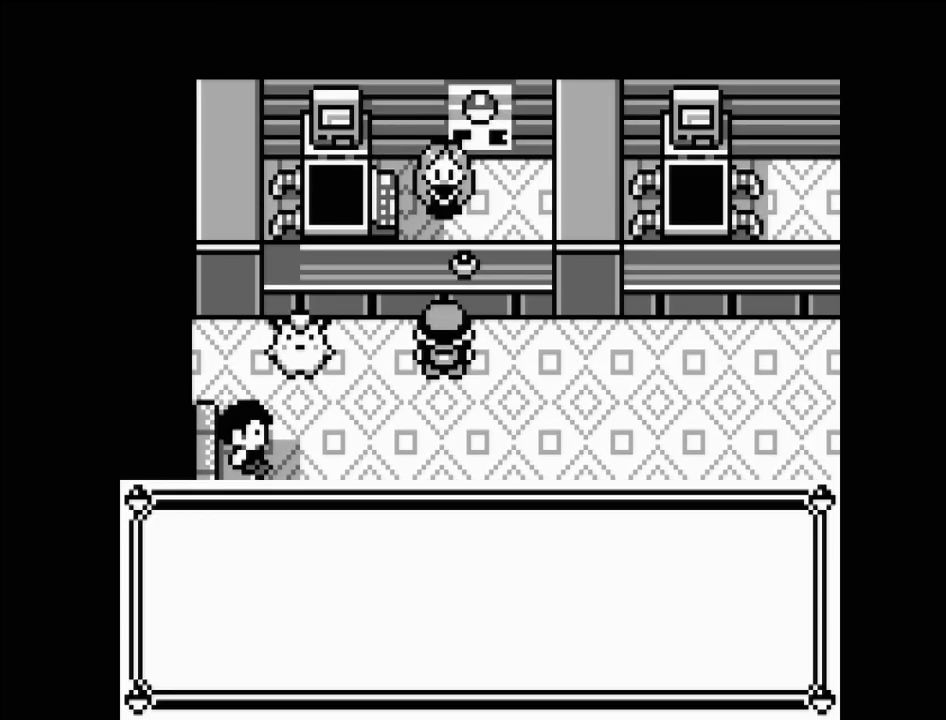
{"buttons": [], "events": [[17, "A", "down"], [150, "A", "up"], [233, "A", "down"], [350, "A", "up"], [433, "A", "down"], [500, "A", "up"]]}
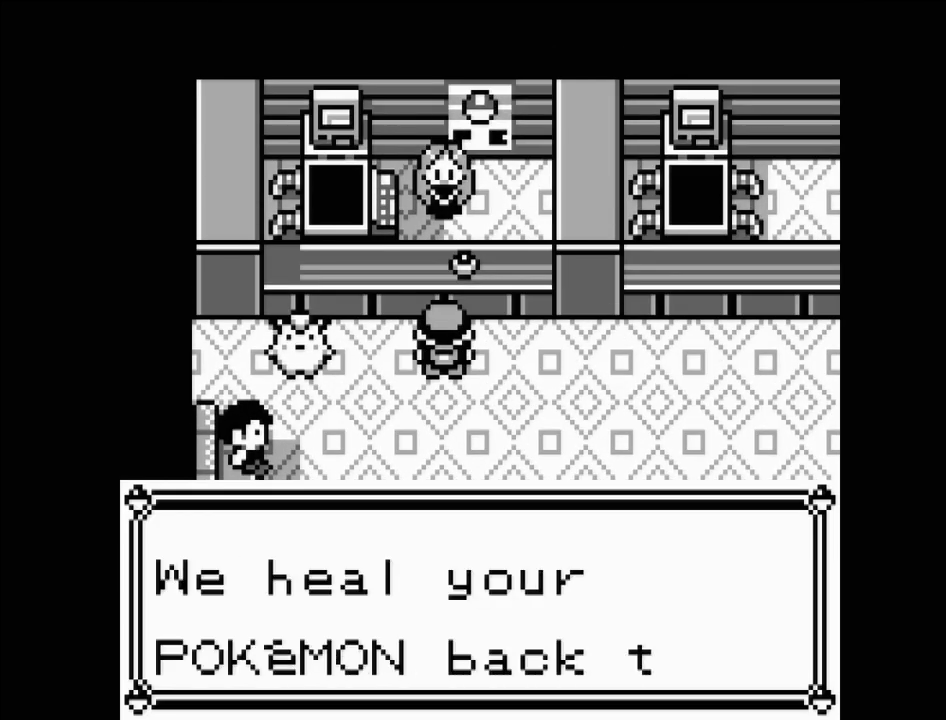
{"buttons": ["A"], "events": [[100, "A", "down"], [167, "A", "up"], [267, "A", "down"], [350, "A", "up"], [450, "A", "down"]]}
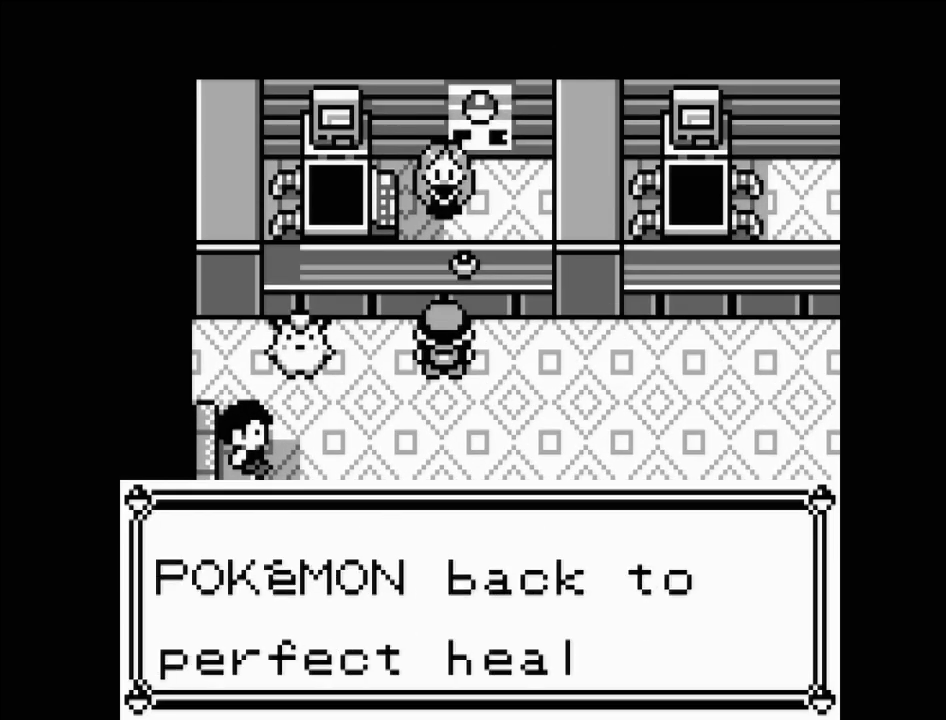
{"buttons": [], "events": [[33, "A", "up"], [183, "A", "down"], [267, "A", "up"], [367, "A", "down"], [467, "A", "up"]]}
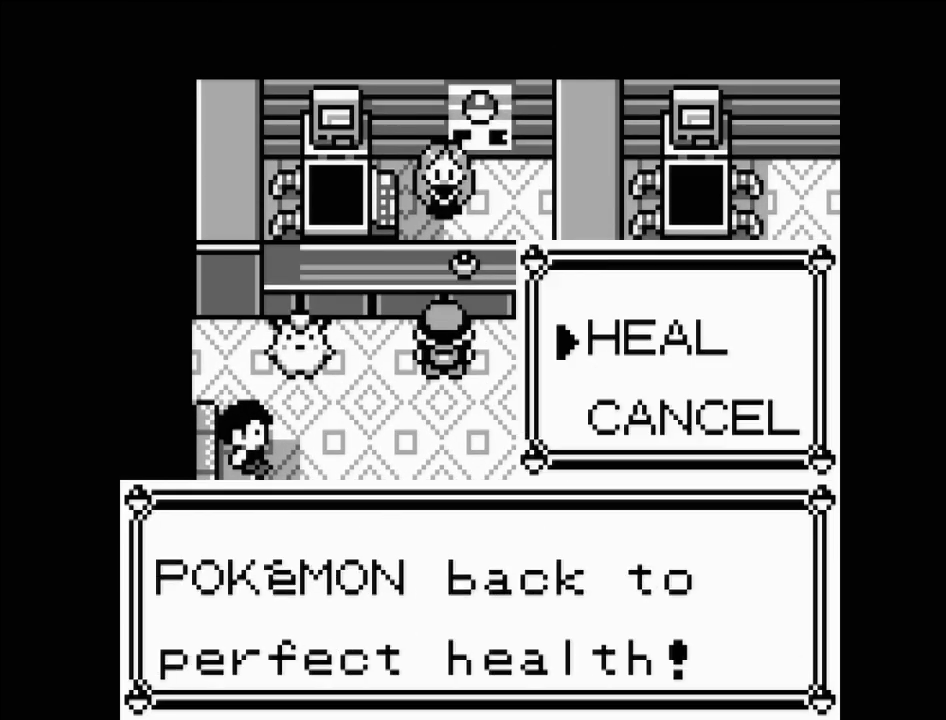
{"buttons": [], "events": [[133, "A", "down"], [200, "A", "up"]]}
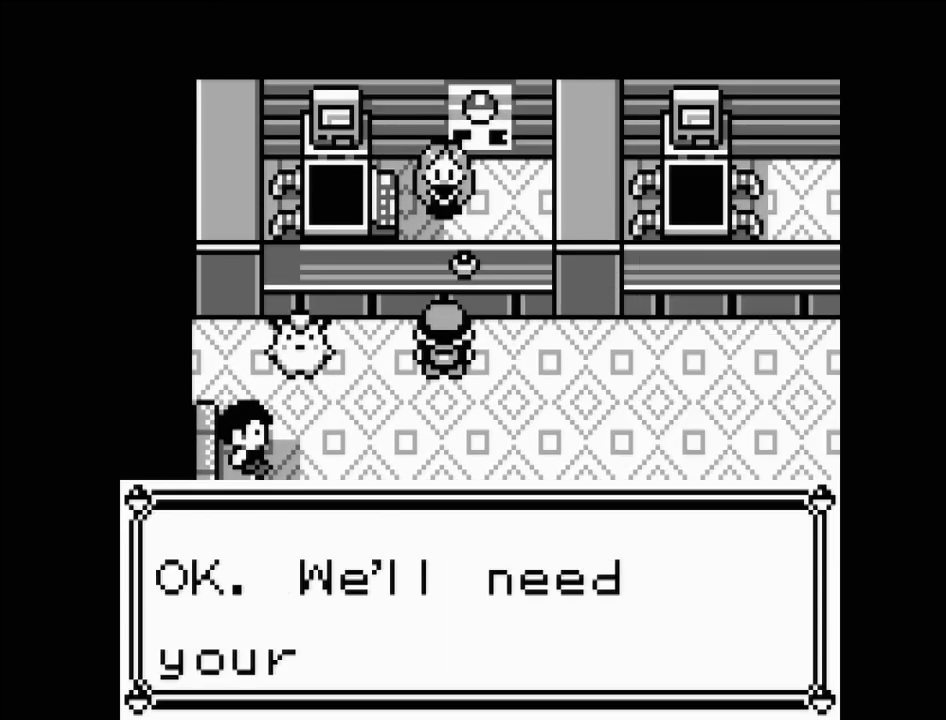
{"buttons": ["A"], "events": [[250, "A", "down"], [350, "A", "up"], [450, "A", "down"]]}
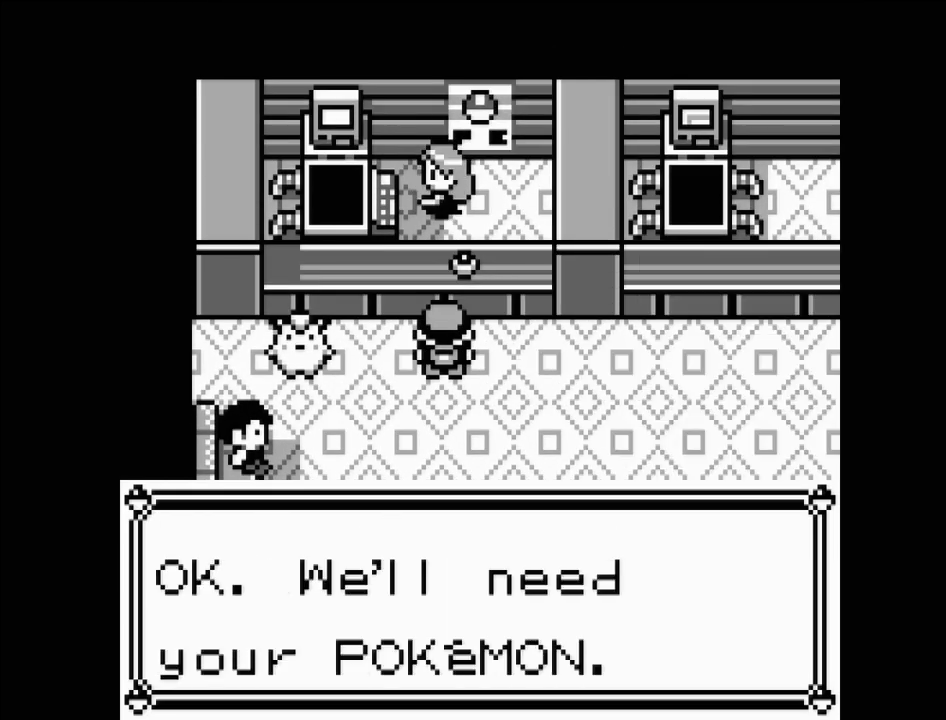
{"buttons": [], "events": [[50, "A", "up"], [150, "A", "down"], [300, "A", "up"]]}